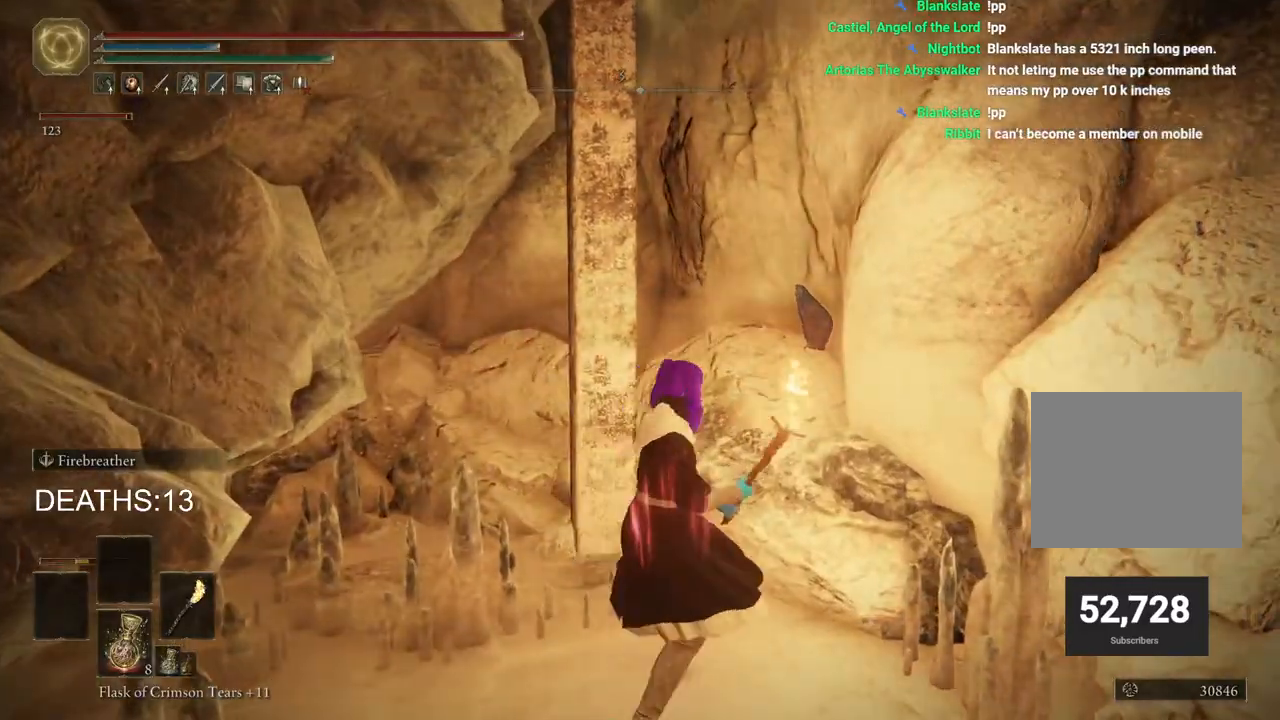
Gameplay with a controller (PlayStation layout); each line is a JSON object with the inputs held at the frame after it. "events" lists button and stick changes between this image and that frame as [ms after this image, input, new state], when the widget could be followed in between.
{"buttons": [], "left_stick": "down-right", "right_stick": "center", "events": [[33, "right_stick", "right"], [183, "right_stick", "center"], [217, "left_stick", "right"], [267, "TRIANGLE", "down"], [333, "TRIANGLE", "up"], [417, "TRIANGLE", "down"], [417, "left_stick", "down-right"], [483, "TRIANGLE", "up"]]}
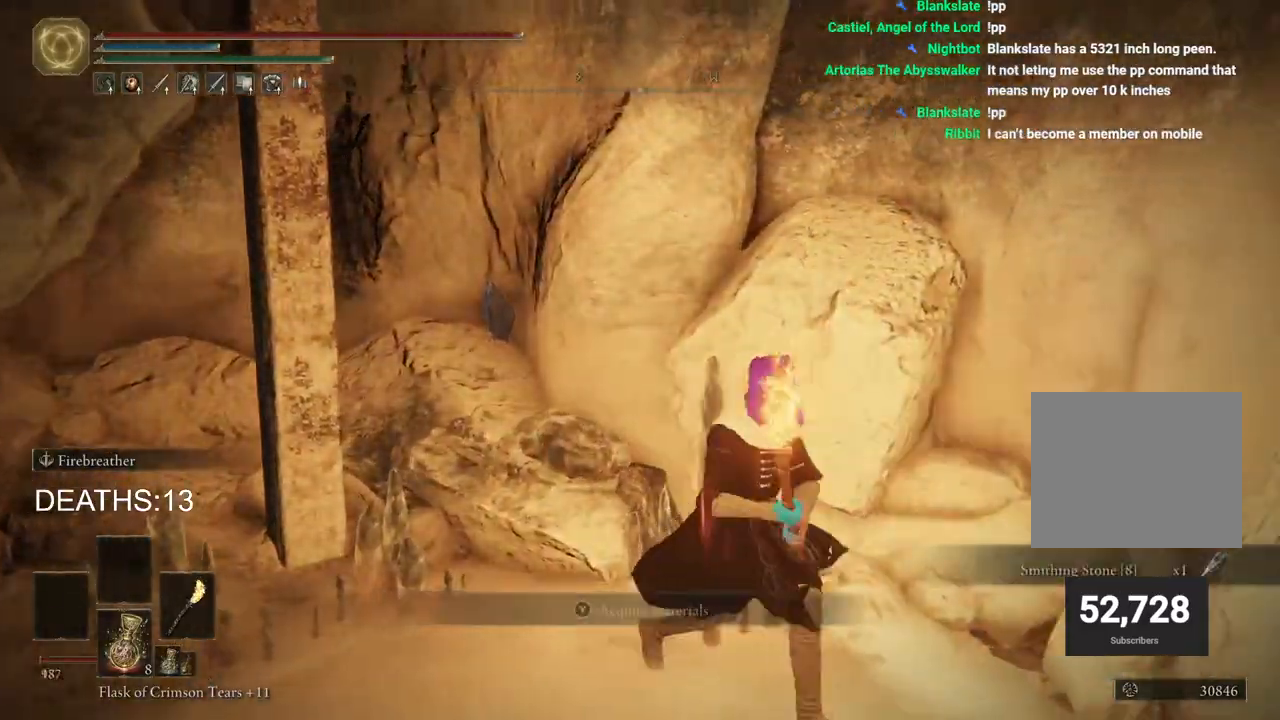
{"buttons": [], "left_stick": "right", "right_stick": "right", "events": [[150, "right_stick", "right"], [167, "left_stick", "right"]]}
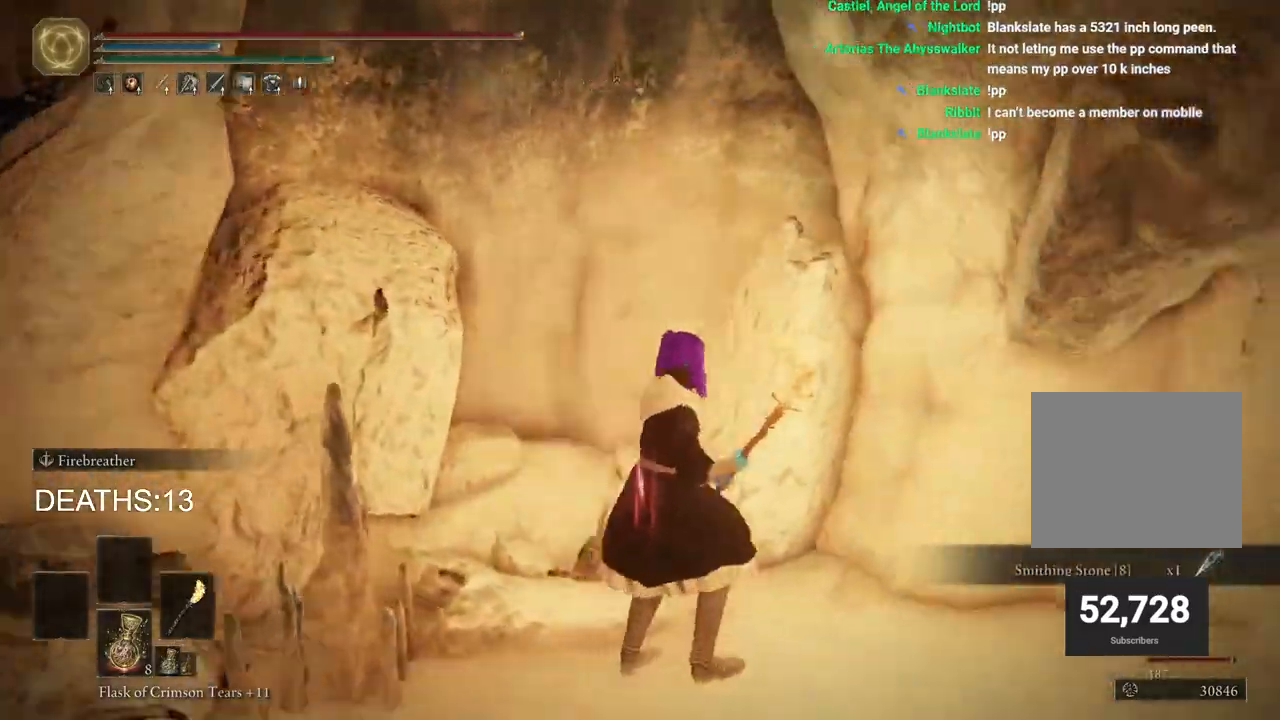
{"buttons": [], "left_stick": "down-left", "right_stick": "left", "events": [[33, "right_stick", "center"], [133, "TRIANGLE", "down"], [217, "TRIANGLE", "up"], [367, "left_stick", "down"], [400, "right_stick", "down-left"], [433, "left_stick", "down-left"], [500, "right_stick", "left"]]}
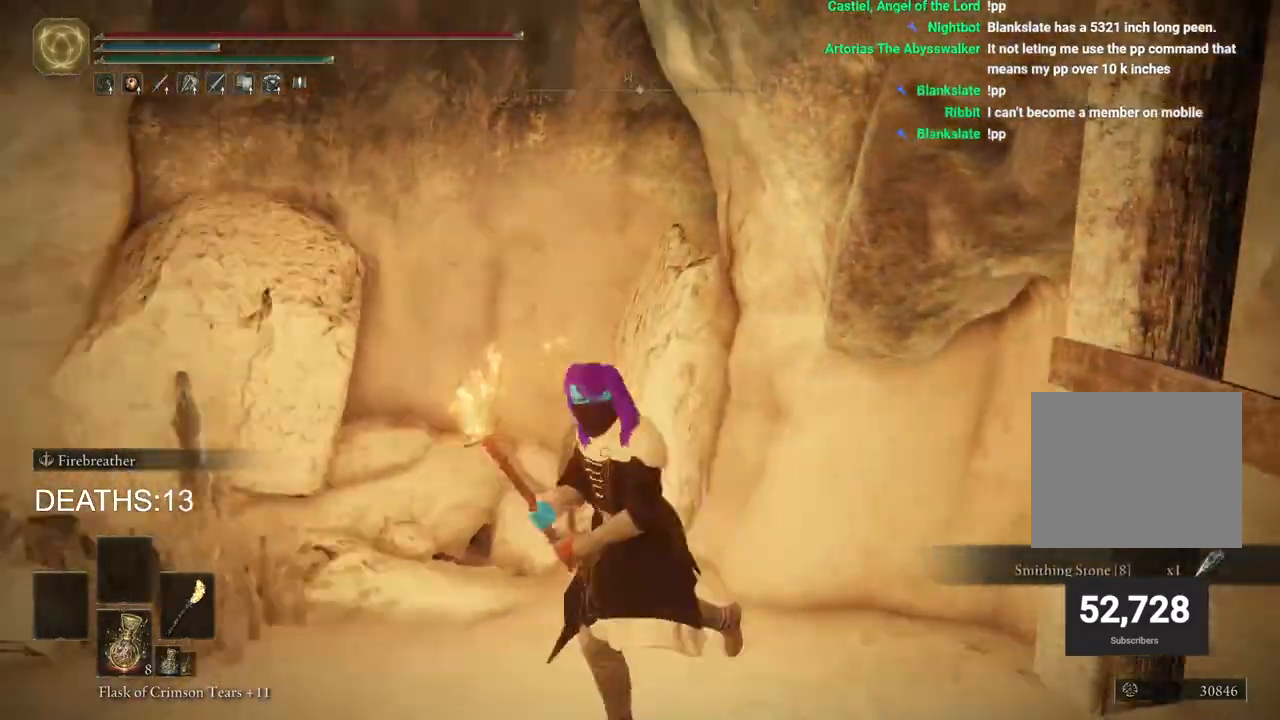
{"buttons": ["TRIANGLE"], "left_stick": "up-left", "right_stick": "center", "events": [[117, "left_stick", "left"], [267, "left_stick", "up-left"], [300, "right_stick", "center"], [433, "TRIANGLE", "down"]]}
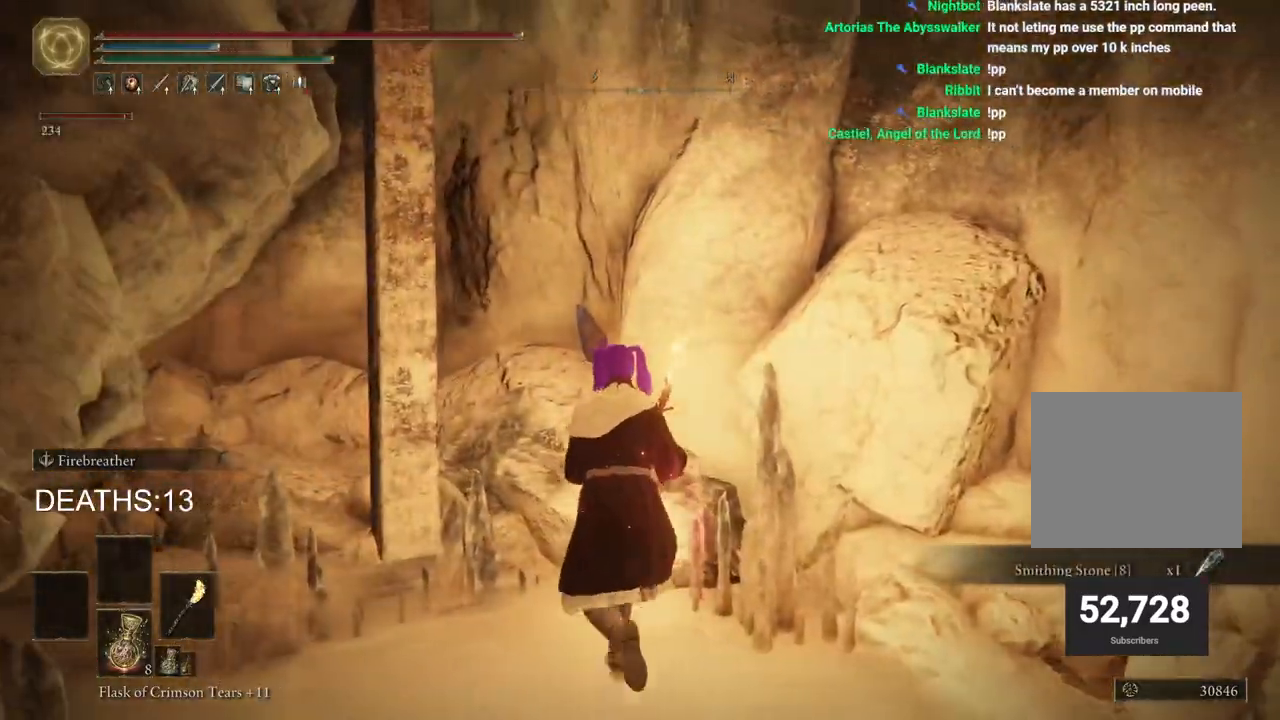
{"buttons": ["TRIANGLE"], "left_stick": "up", "right_stick": "center", "events": [[17, "TRIANGLE", "up"], [117, "TRIANGLE", "down"], [217, "TRIANGLE", "up"], [283, "TRIANGLE", "down"], [367, "left_stick", "up"], [383, "TRIANGLE", "up"], [467, "TRIANGLE", "down"]]}
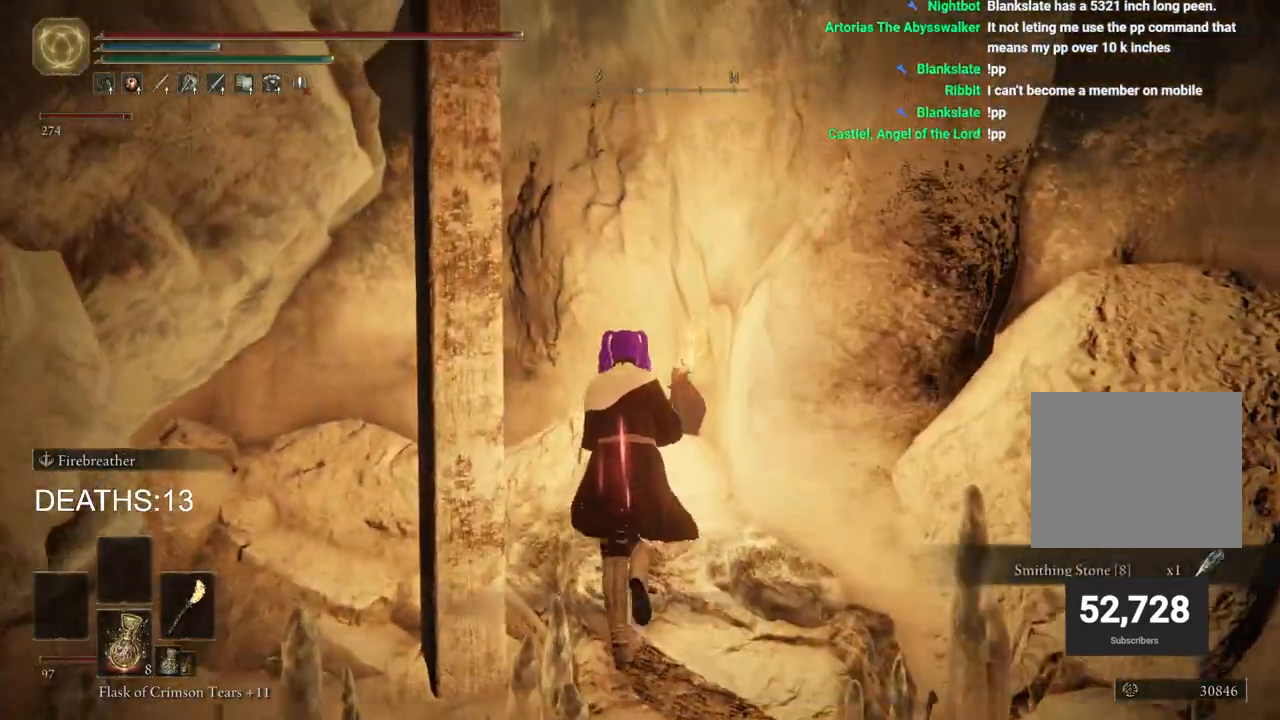
{"buttons": [], "left_stick": "down-right", "right_stick": "center", "events": [[33, "TRIANGLE", "up"], [167, "TRIANGLE", "down"], [217, "TRIANGLE", "up"], [267, "TRIANGLE", "down"], [367, "TRIANGLE", "up"], [433, "left_stick", "down-right"]]}
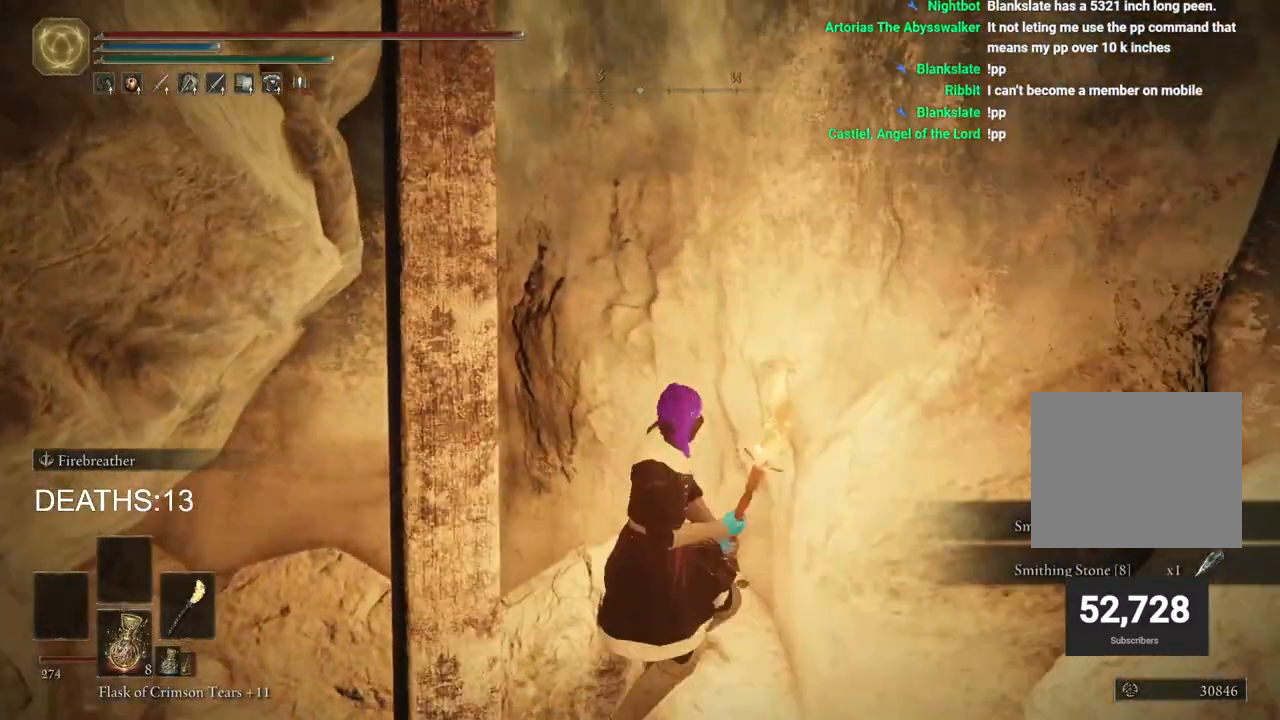
{"buttons": [], "left_stick": "left", "right_stick": "left", "events": [[17, "right_stick", "left"], [67, "left_stick", "down"], [217, "left_stick", "down-left"], [400, "left_stick", "left"]]}
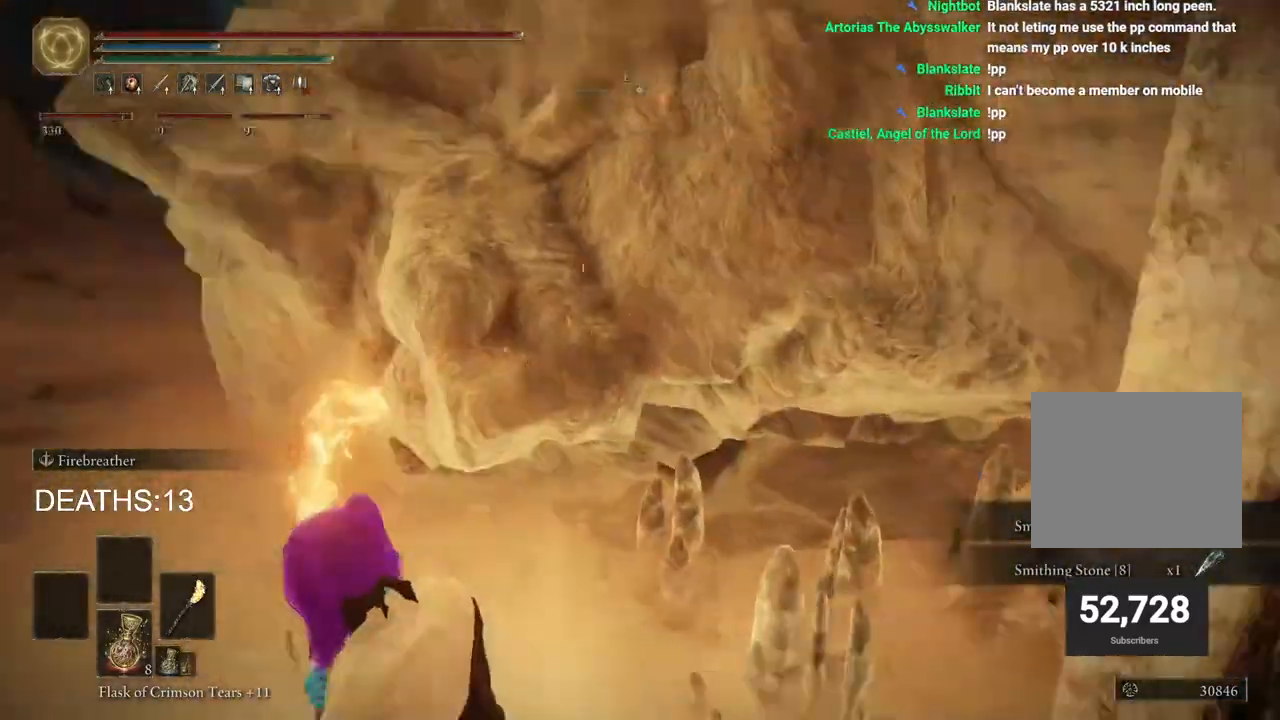
{"buttons": [], "left_stick": "up-left", "right_stick": "center", "events": [[117, "left_stick", "up-left"], [417, "right_stick", "center"]]}
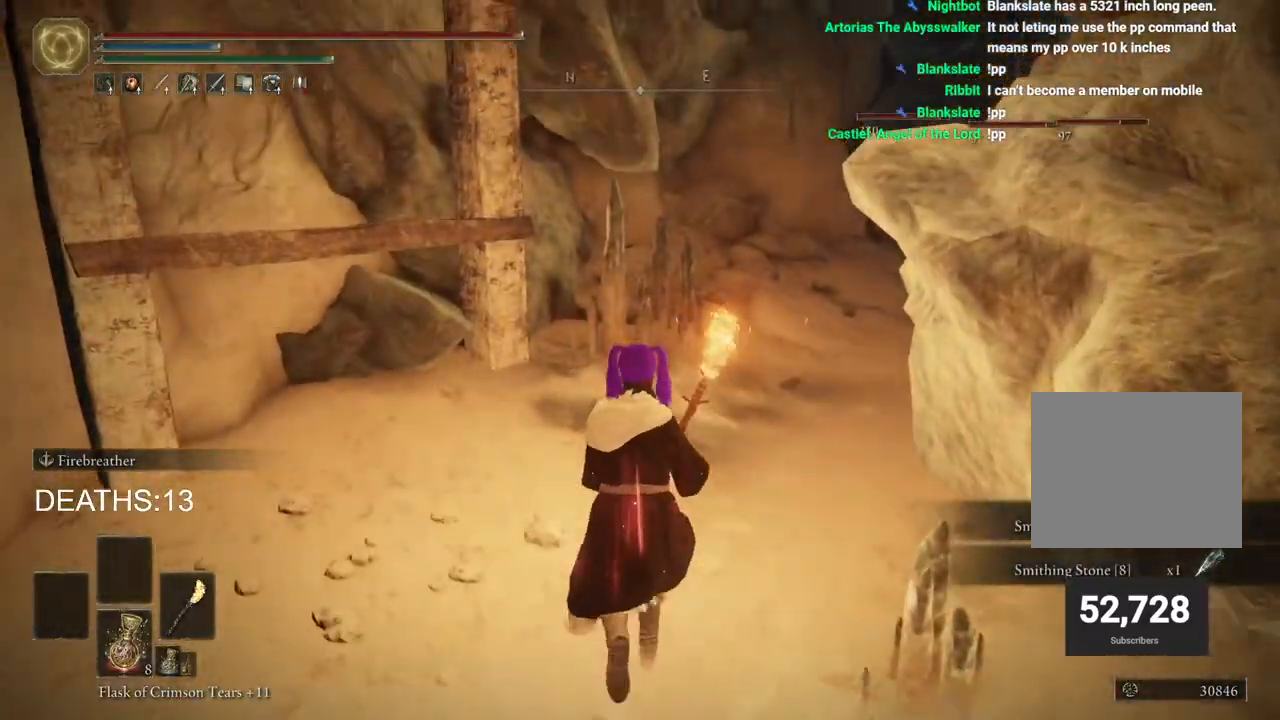
{"buttons": [], "left_stick": "up", "right_stick": "left", "events": [[183, "right_stick", "left"], [500, "left_stick", "up"]]}
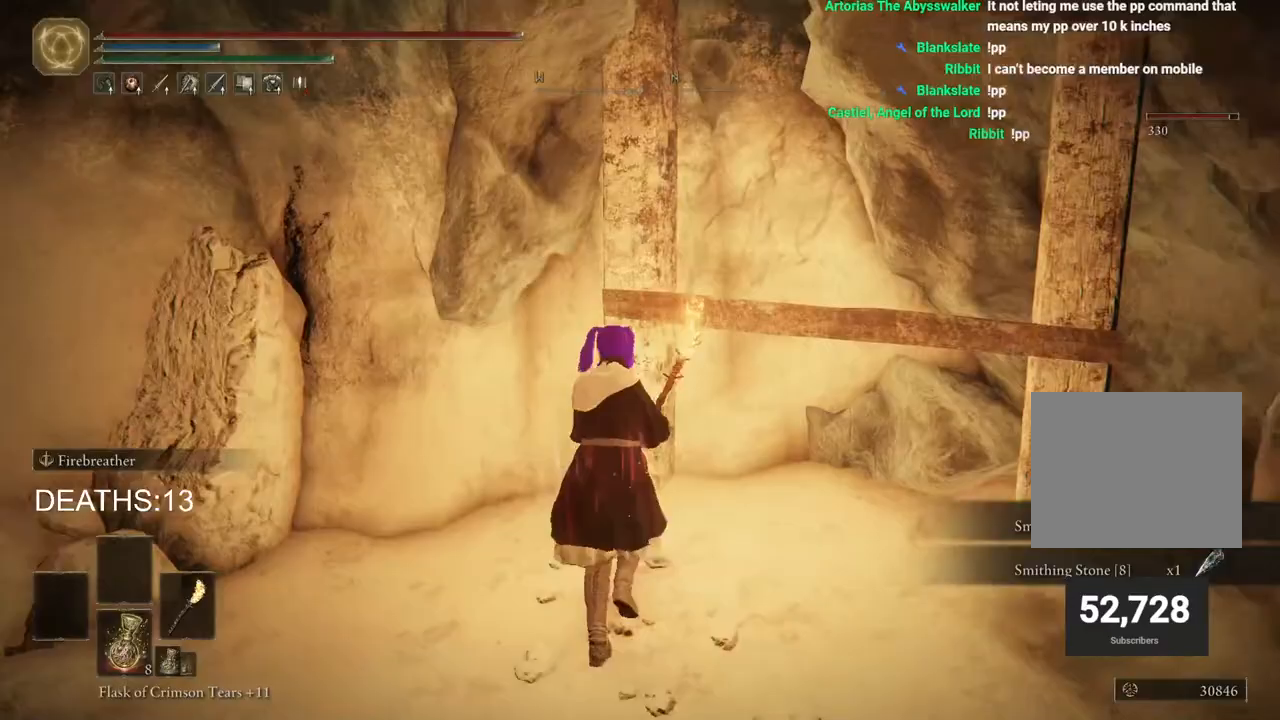
{"buttons": [], "left_stick": "right", "right_stick": "right", "events": [[67, "left_stick", "up-right"], [67, "right_stick", "center"], [183, "right_stick", "right"], [250, "left_stick", "right"]]}
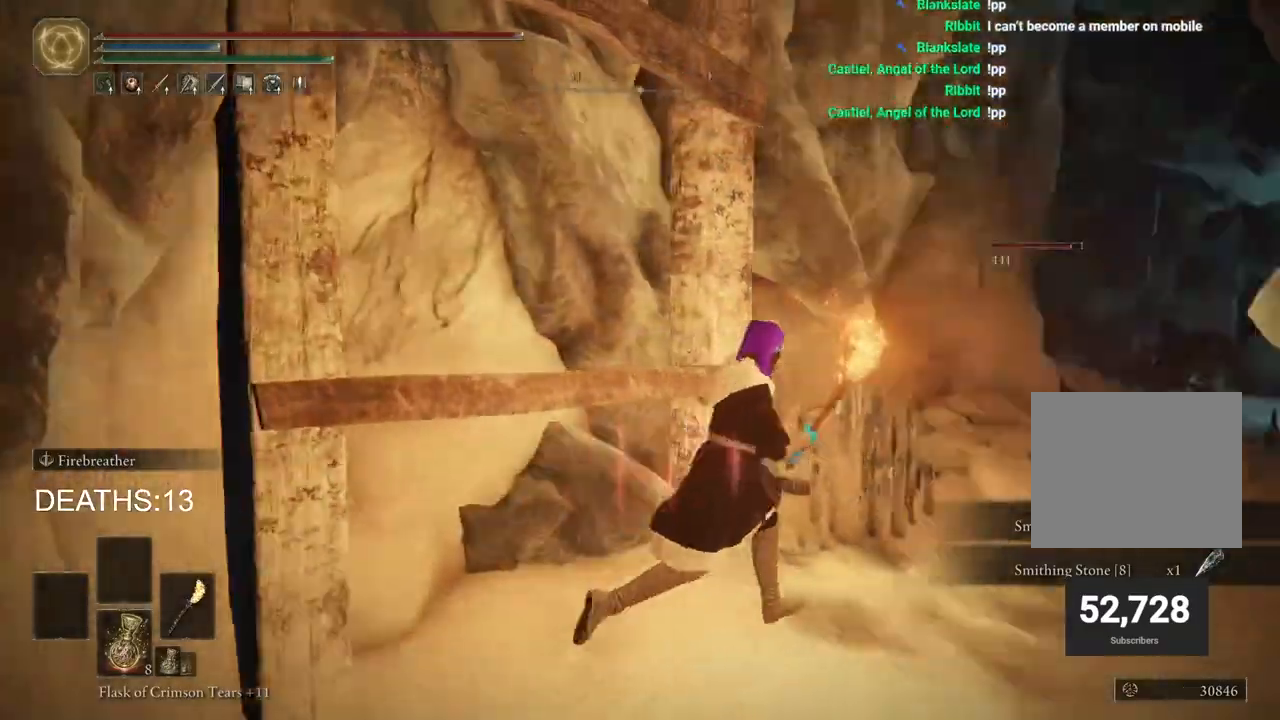
{"buttons": [], "left_stick": "up-right", "right_stick": "center", "events": [[33, "left_stick", "up-right"], [100, "right_stick", "center"]]}
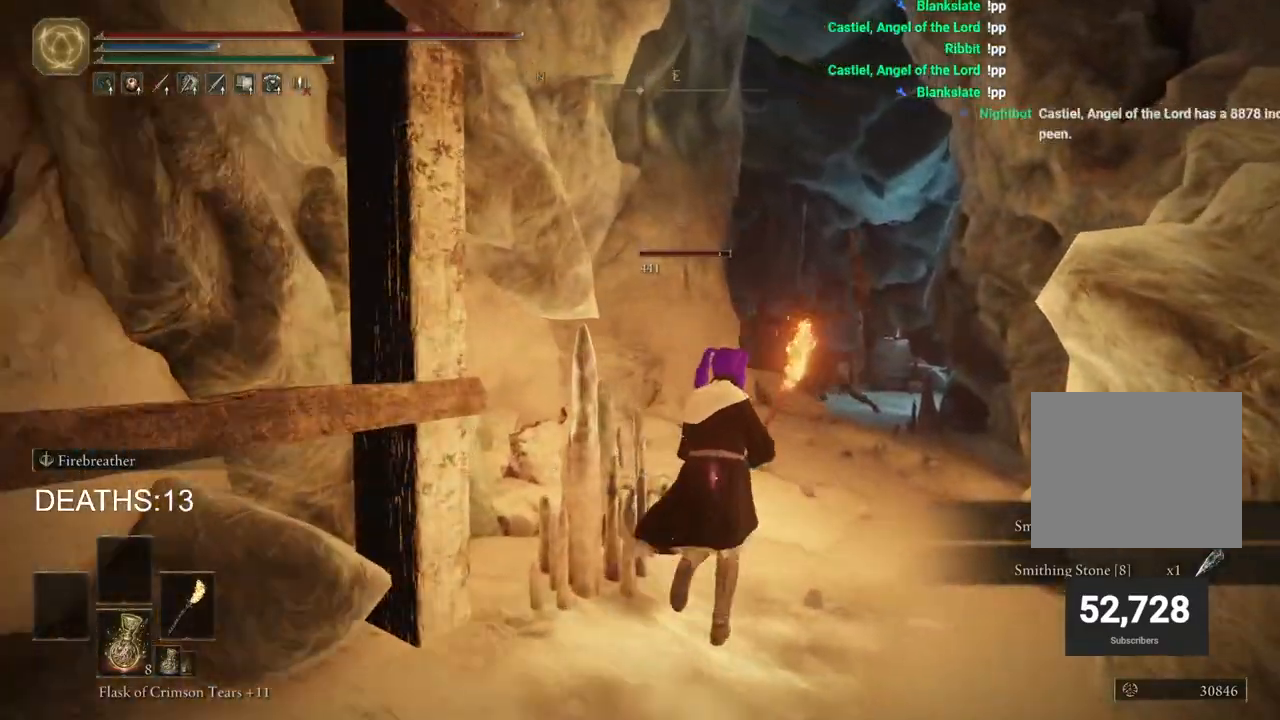
{"buttons": [], "left_stick": "up-right", "right_stick": "left", "events": [[450, "right_stick", "left"]]}
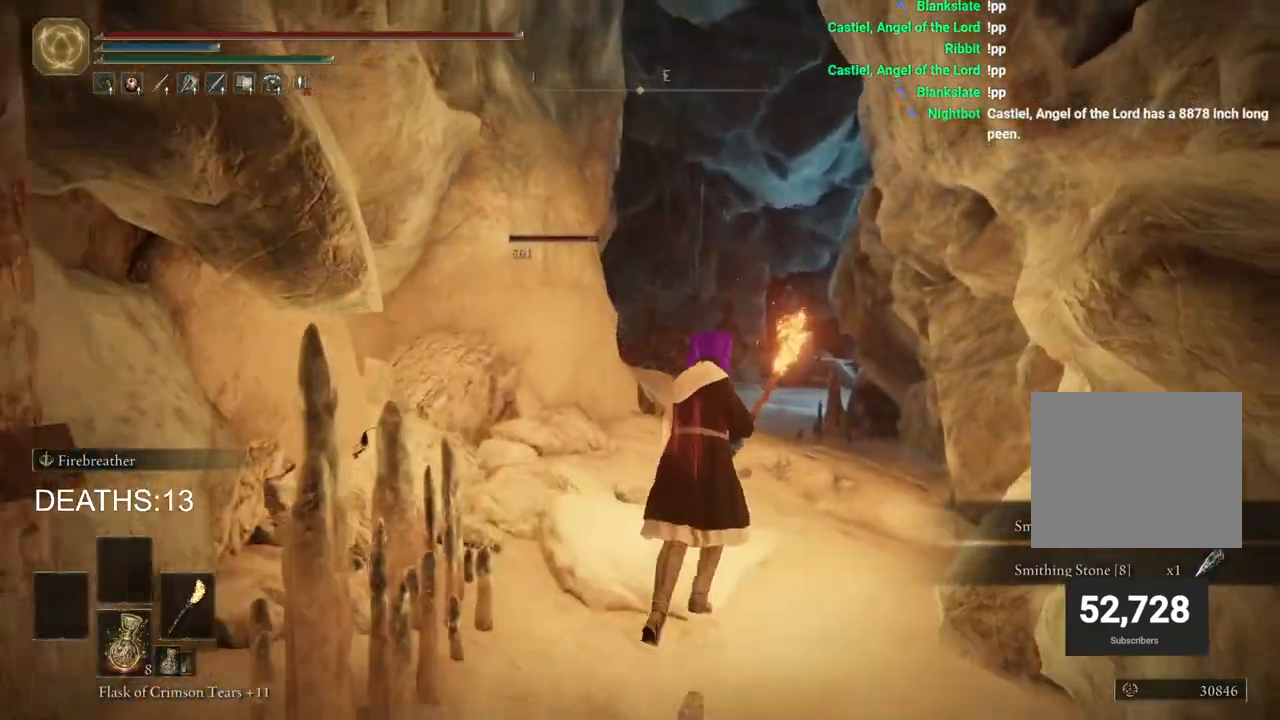
{"buttons": [], "left_stick": "up-right", "right_stick": "left", "events": [[133, "right_stick", "down-left"], [400, "right_stick", "left"]]}
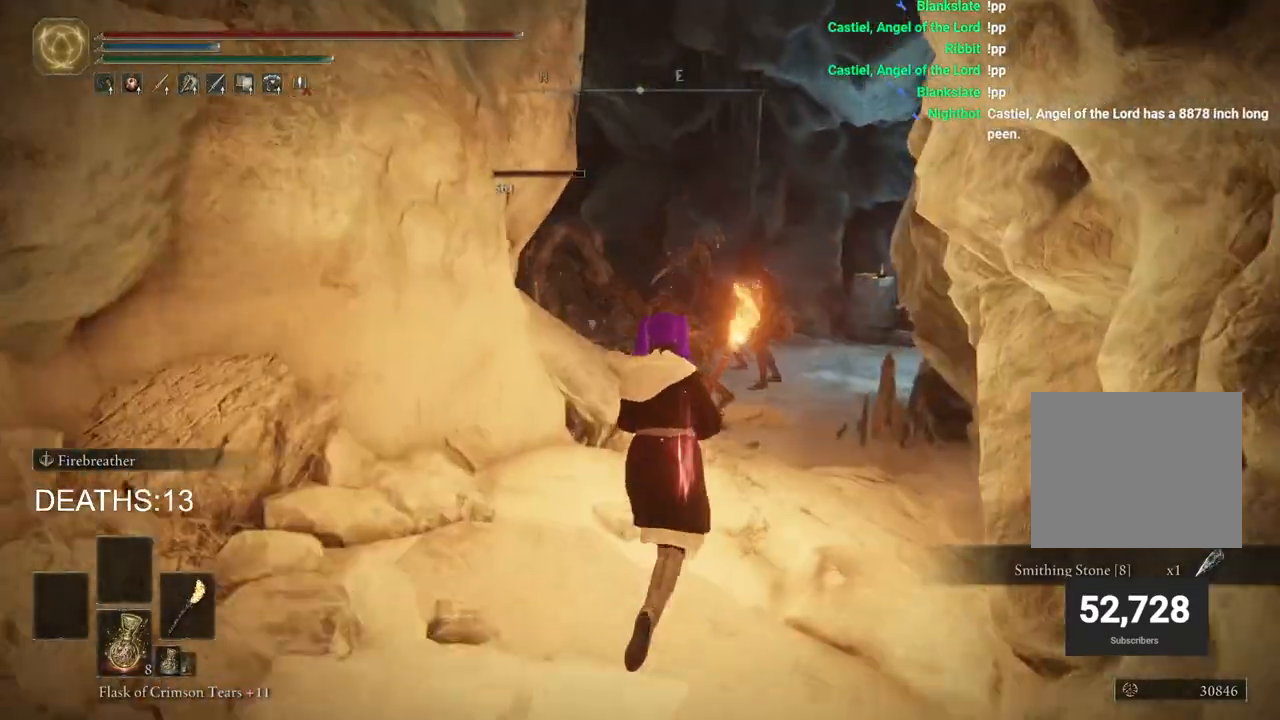
{"buttons": [], "left_stick": "up-right", "right_stick": "left", "events": []}
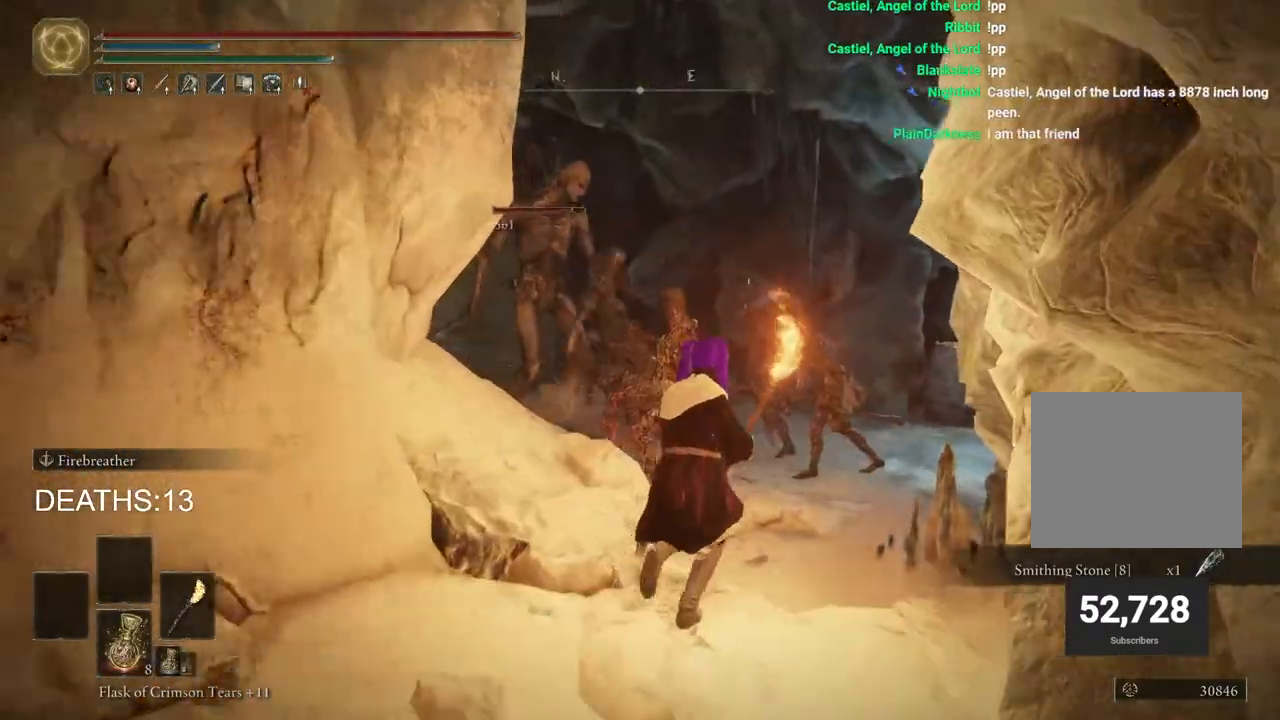
{"buttons": [], "left_stick": "up-right", "right_stick": "left", "events": []}
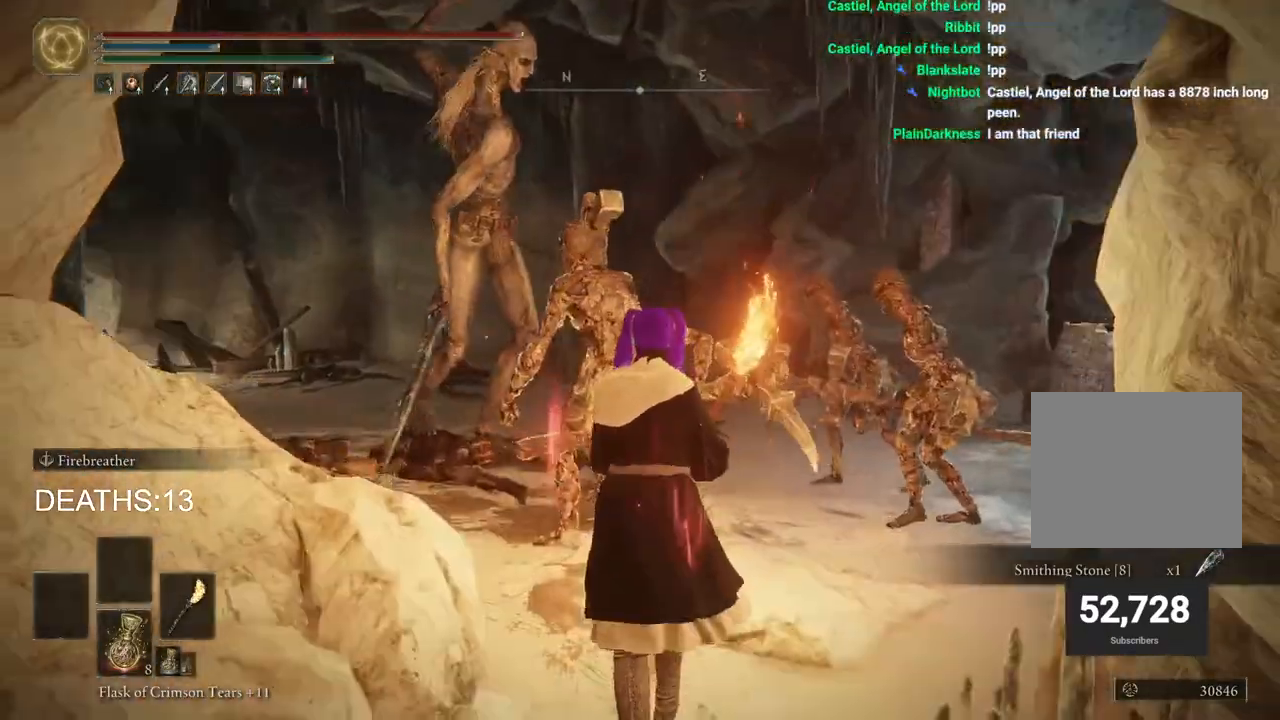
{"buttons": ["L2"], "left_stick": "up", "right_stick": "left", "events": [[17, "R3", "down"], [17, "right_stick", "center"], [100, "left_stick", "up"], [133, "R3", "up"], [133, "right_stick", "left"], [267, "L2", "down"]]}
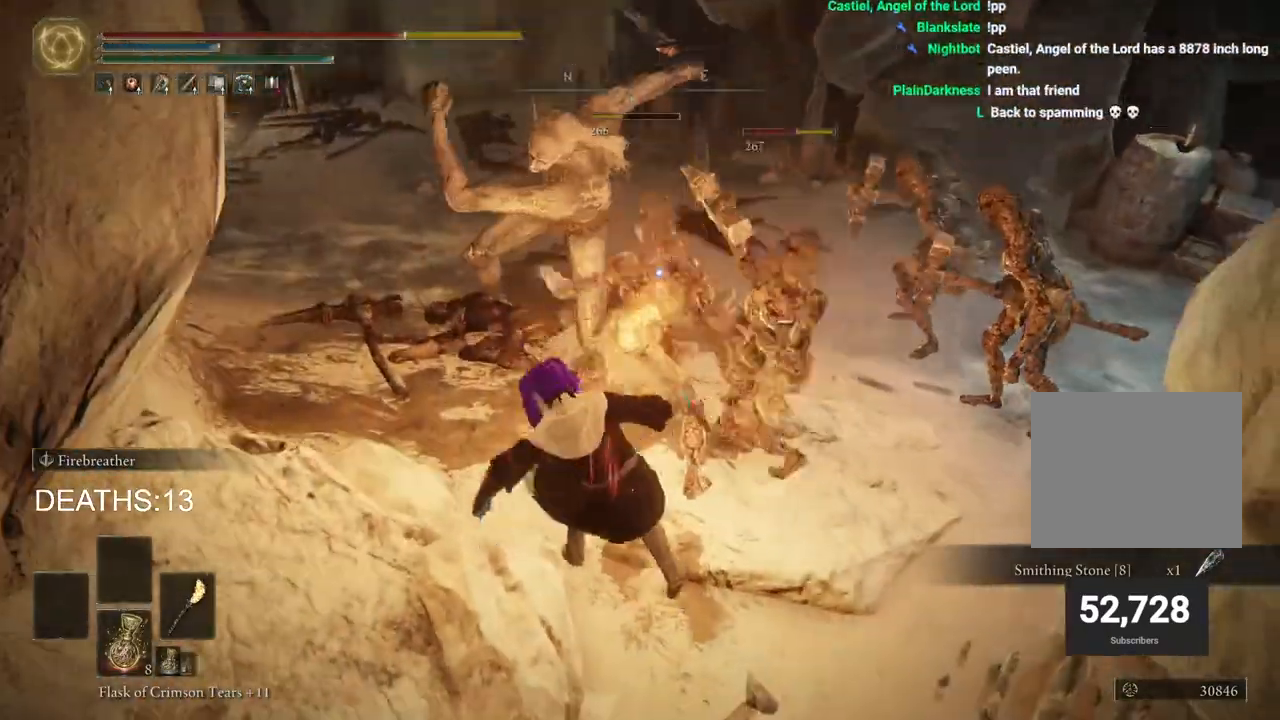
{"buttons": ["CIRCLE"], "left_stick": "down", "right_stick": "center", "events": [[283, "L2", "up"], [283, "left_stick", "down-left"], [317, "right_stick", "center"], [450, "left_stick", "down"], [500, "CIRCLE", "down"]]}
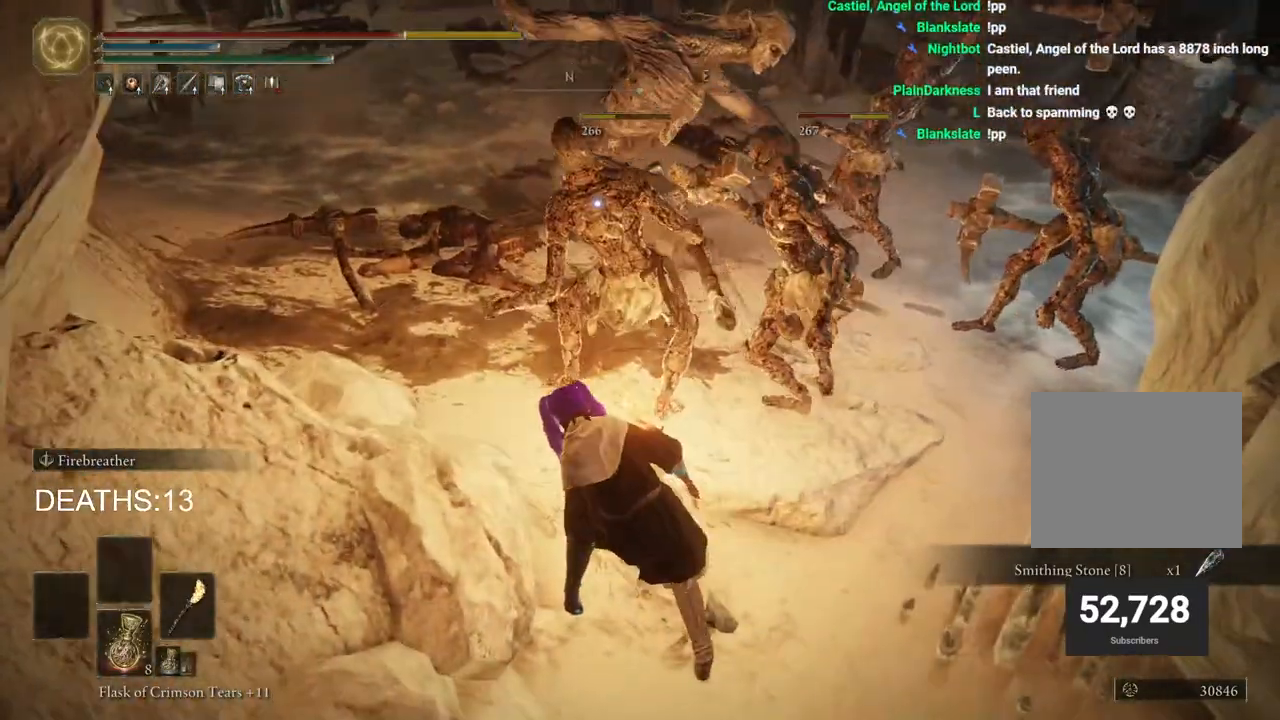
{"buttons": [], "left_stick": "down-left", "right_stick": "center", "events": [[83, "CIRCLE", "up"], [150, "CIRCLE", "down"], [217, "CIRCLE", "up"], [350, "left_stick", "down-left"]]}
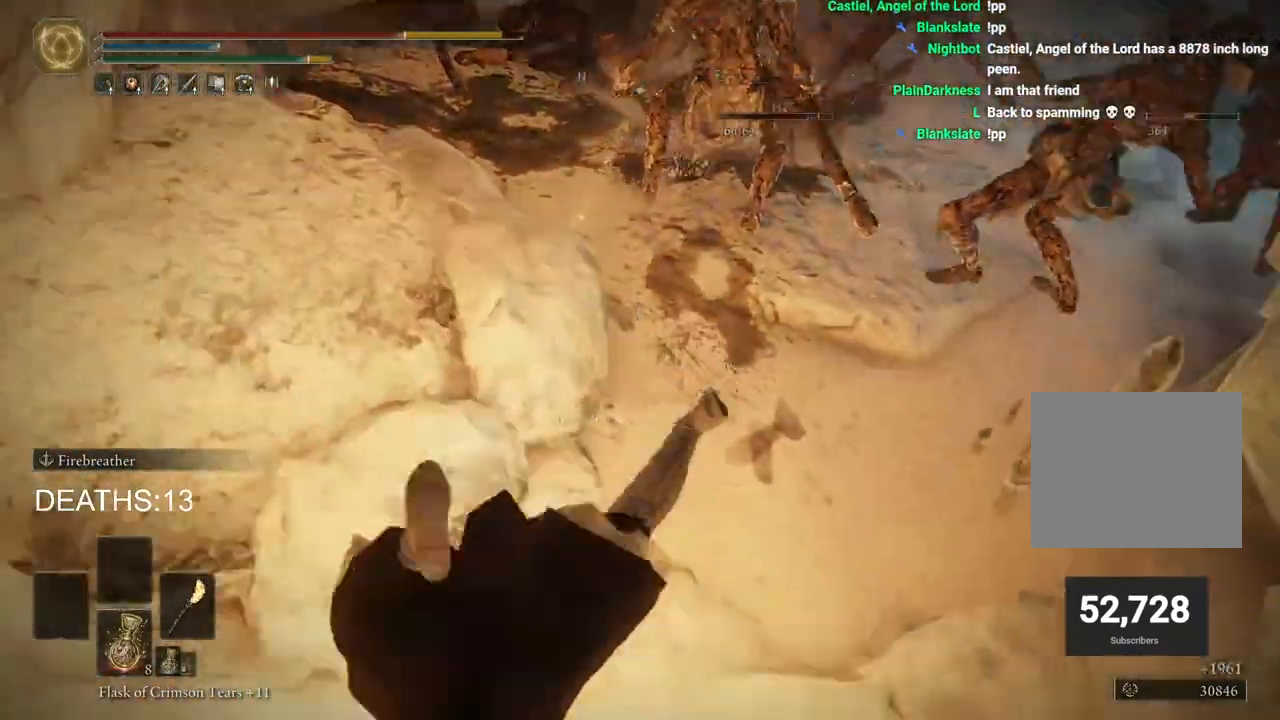
{"buttons": [], "left_stick": "up-right", "right_stick": "up-right", "events": [[33, "left_stick", "up-left"], [83, "left_stick", "up"], [117, "right_stick", "up-right"], [300, "left_stick", "up-right"]]}
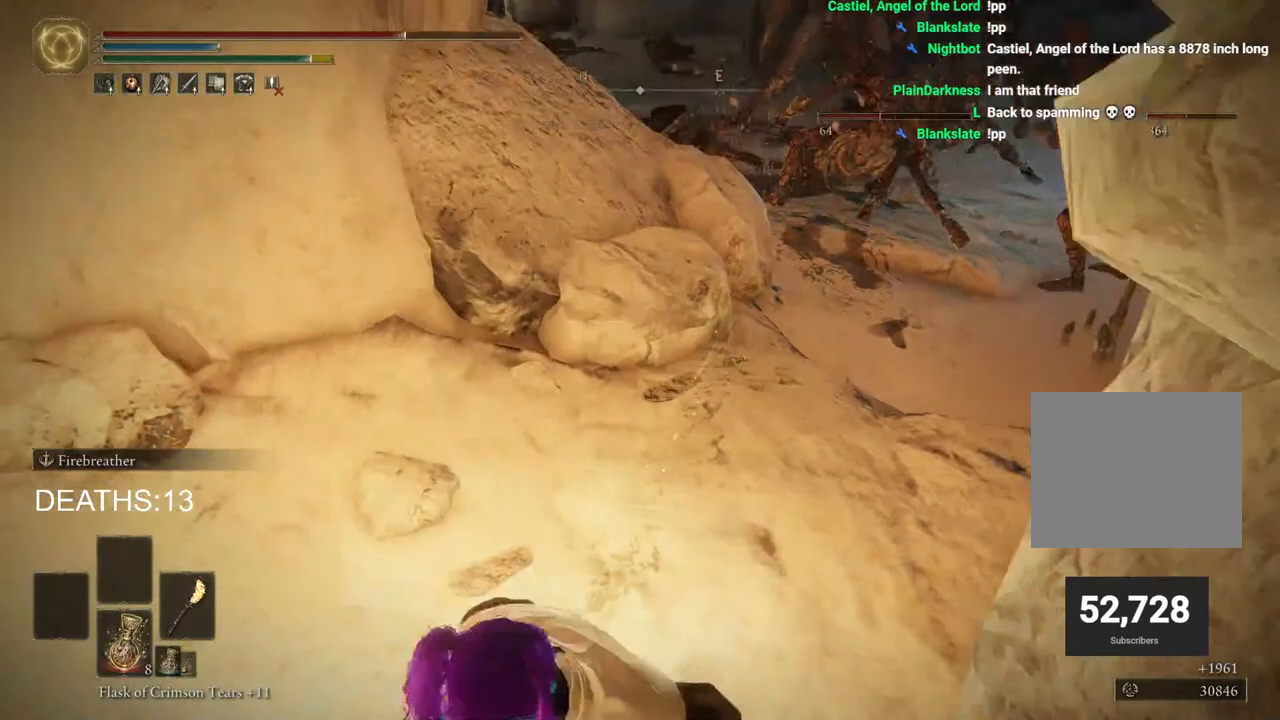
{"buttons": ["L2"], "left_stick": "up", "right_stick": "up", "events": [[350, "right_stick", "up"], [433, "left_stick", "up"], [450, "L2", "down"]]}
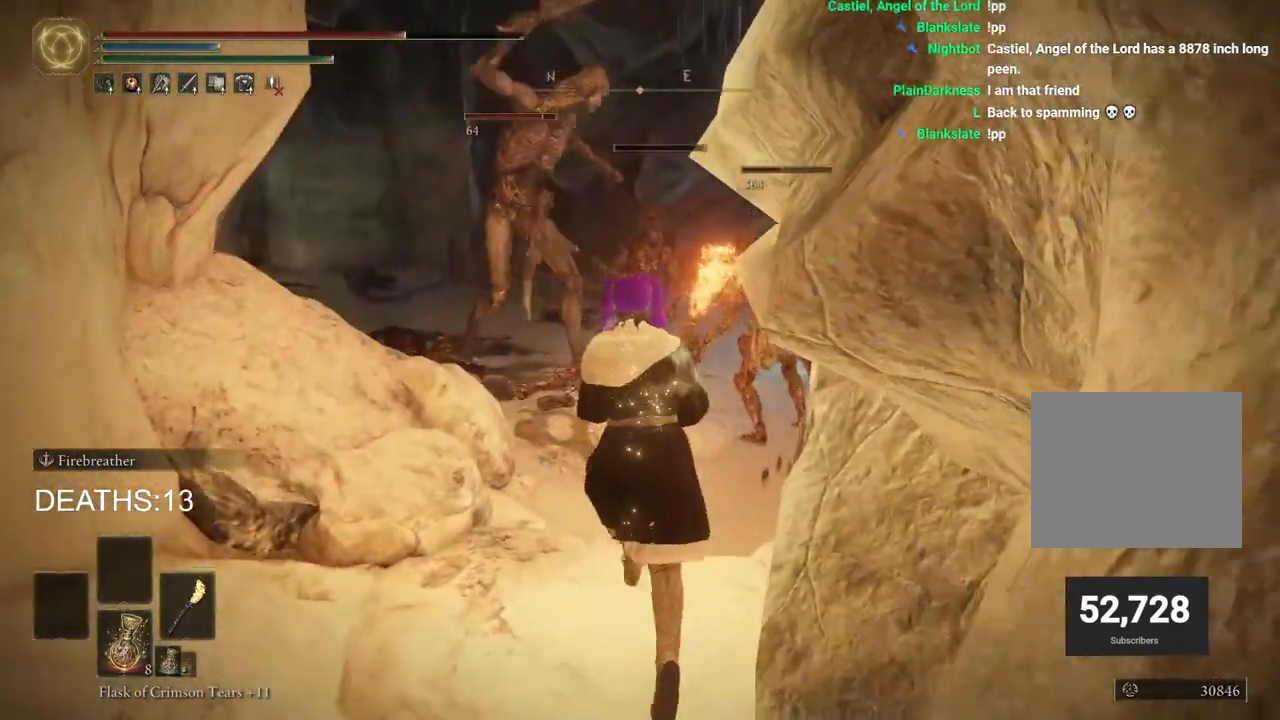
{"buttons": ["L2"], "left_stick": "up-left", "right_stick": "left", "events": [[83, "left_stick", "up-left"], [83, "right_stick", "left"], [267, "right_stick", "center"], [500, "right_stick", "left"]]}
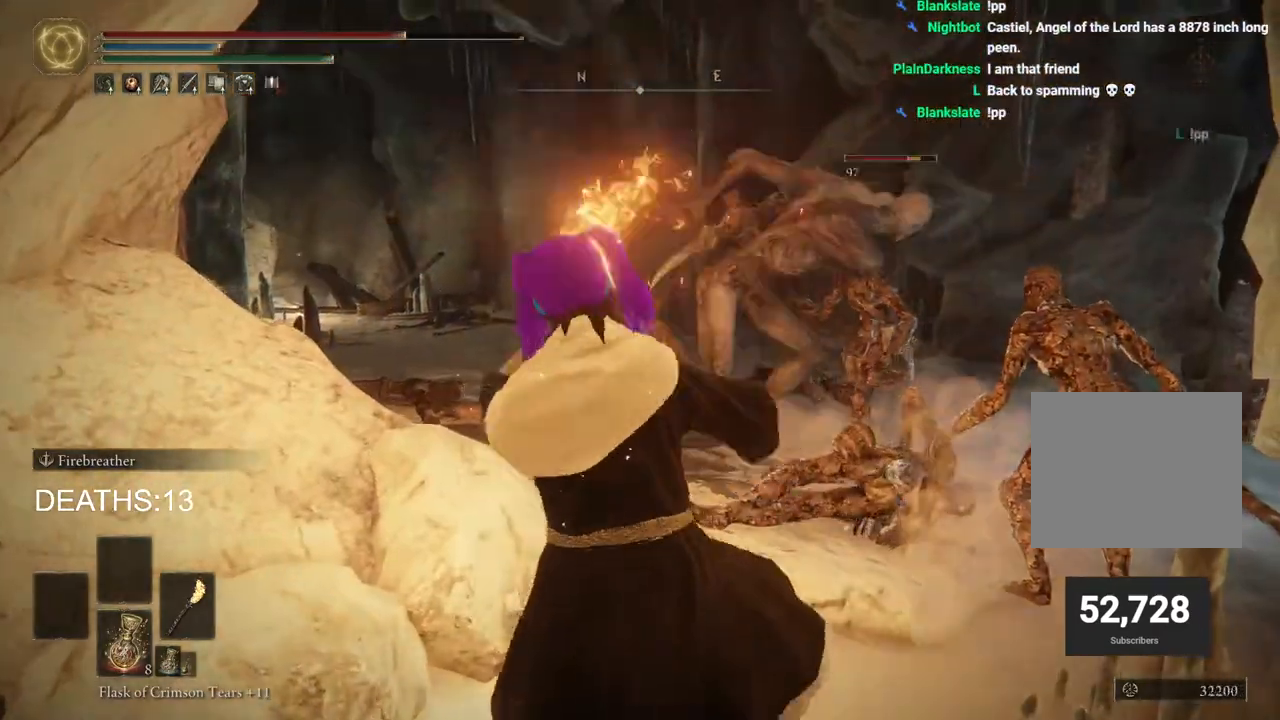
{"buttons": ["L2"], "left_stick": "up", "right_stick": "center", "events": [[100, "right_stick", "center"], [200, "left_stick", "up"]]}
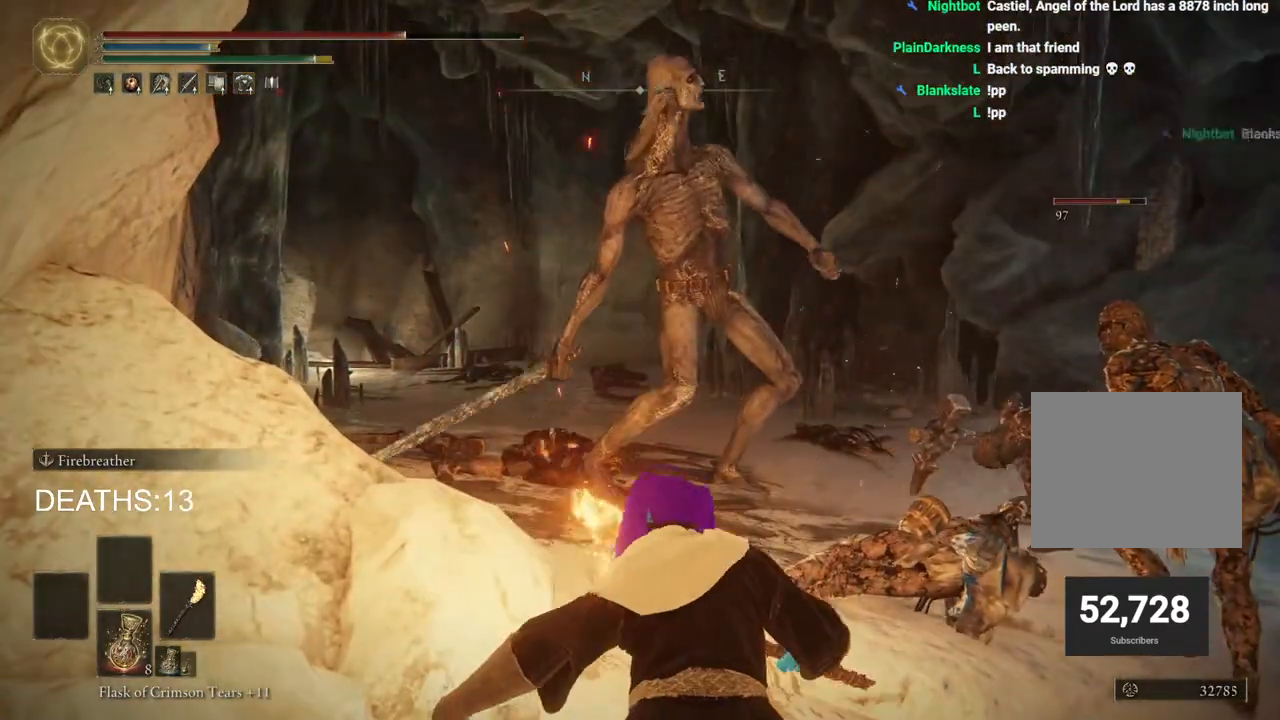
{"buttons": ["L2"], "left_stick": "up", "right_stick": "up-left", "events": [[317, "right_stick", "up-left"]]}
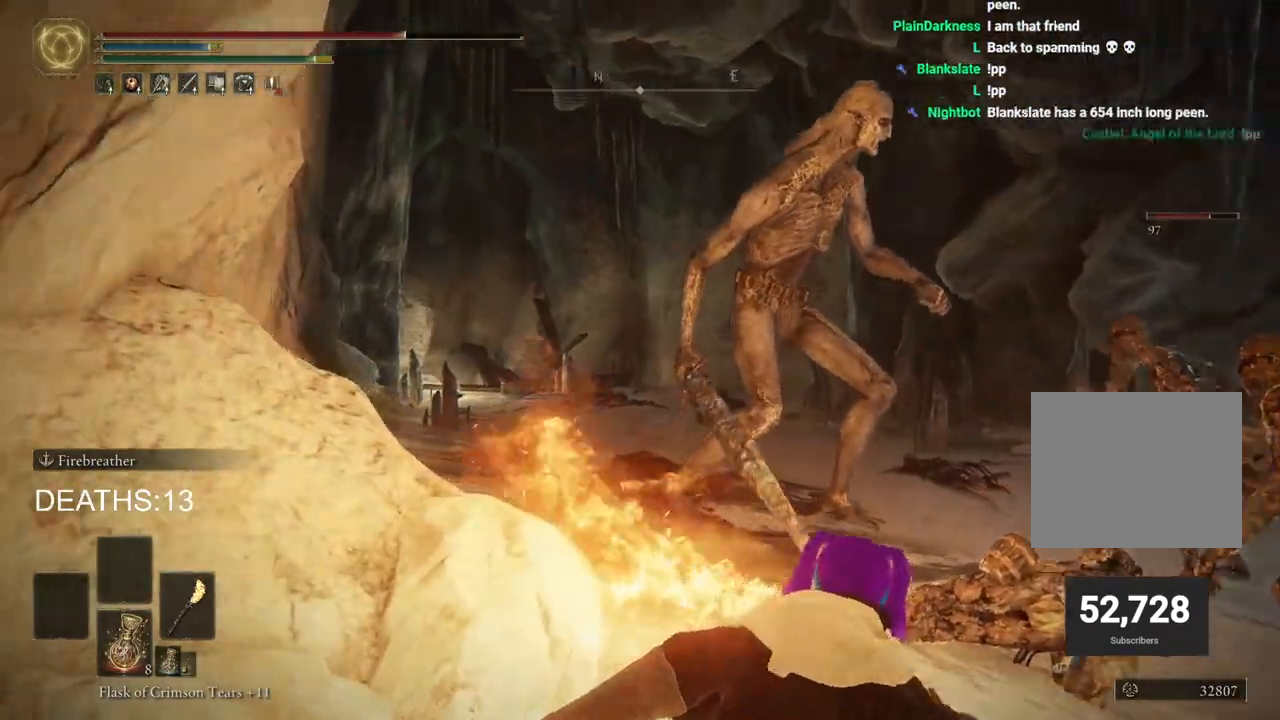
{"buttons": ["L2"], "left_stick": "up", "right_stick": "center", "events": [[183, "R3", "down"], [183, "right_stick", "center"], [267, "R3", "up"]]}
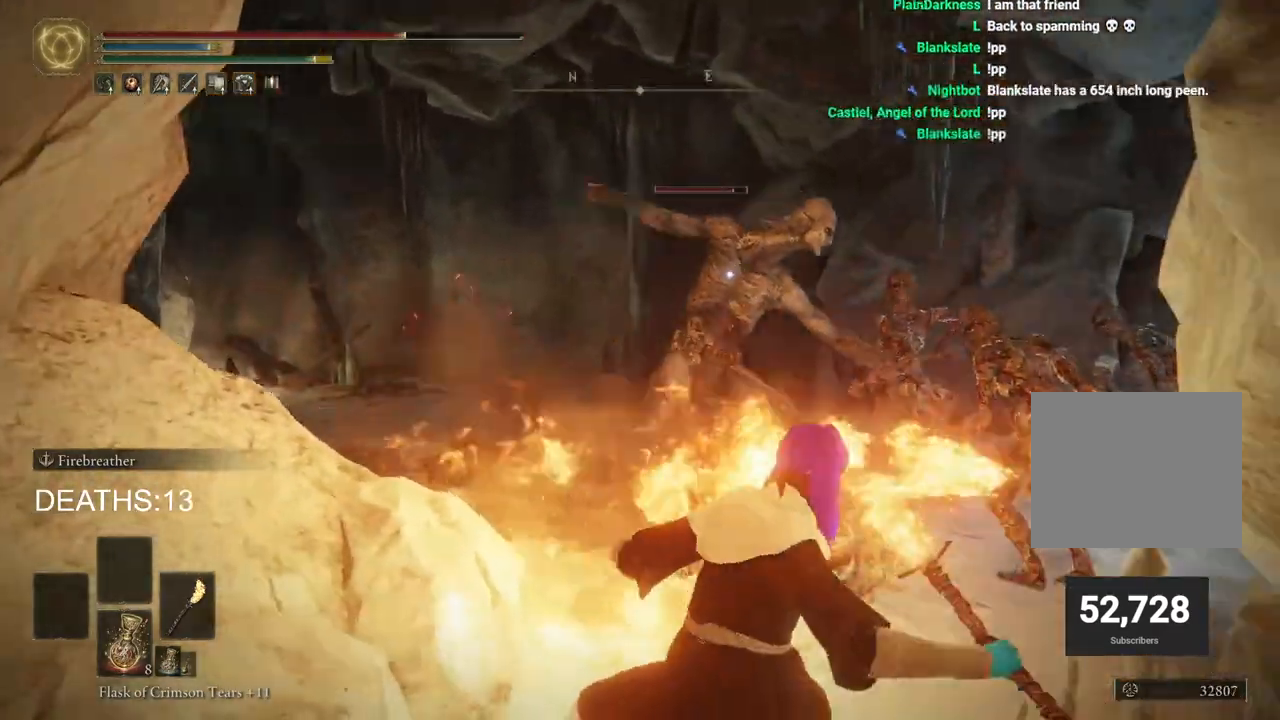
{"buttons": ["L2"], "left_stick": "up", "right_stick": "center", "events": []}
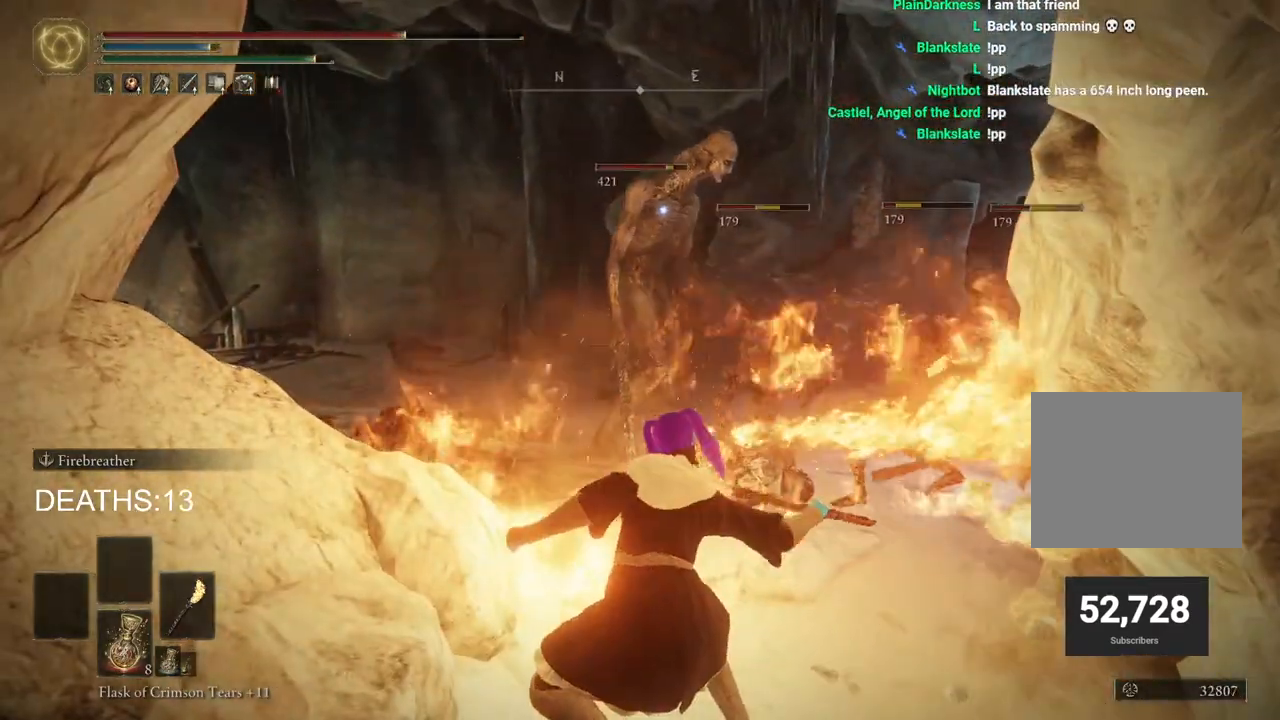
{"buttons": ["L2"], "left_stick": "up", "right_stick": "center", "events": []}
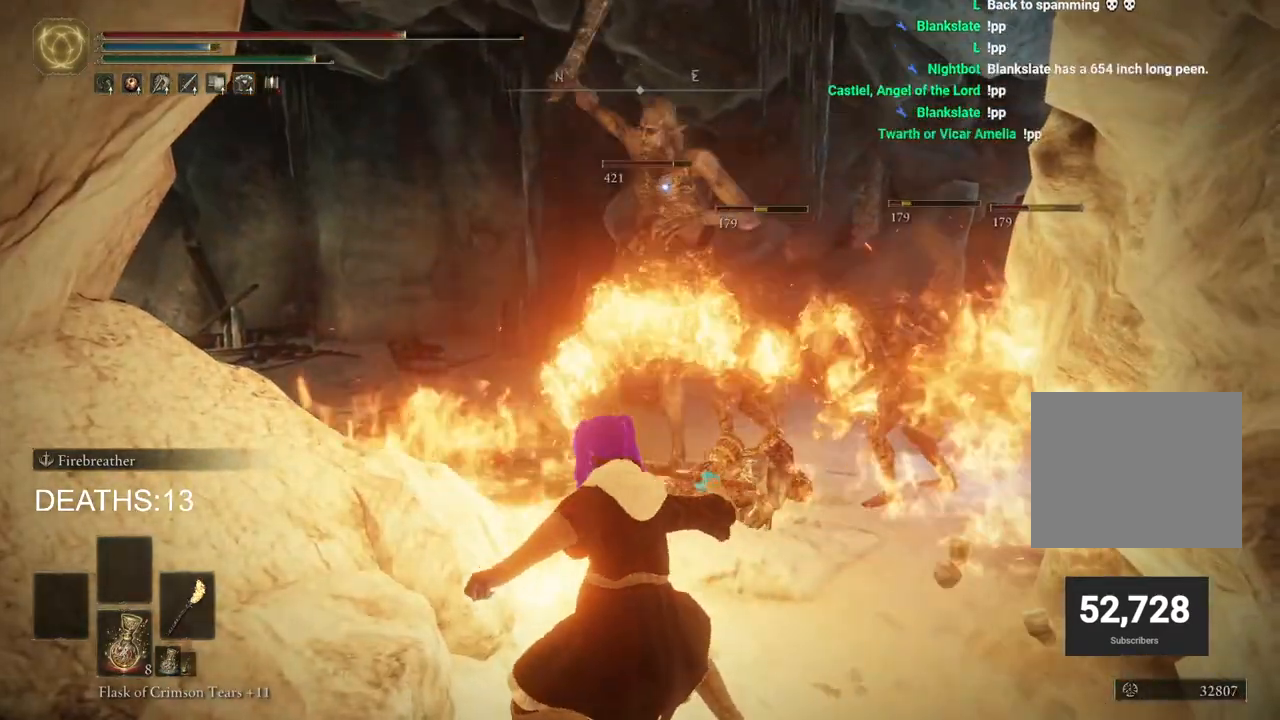
{"buttons": ["L2"], "left_stick": "up", "right_stick": "center", "events": []}
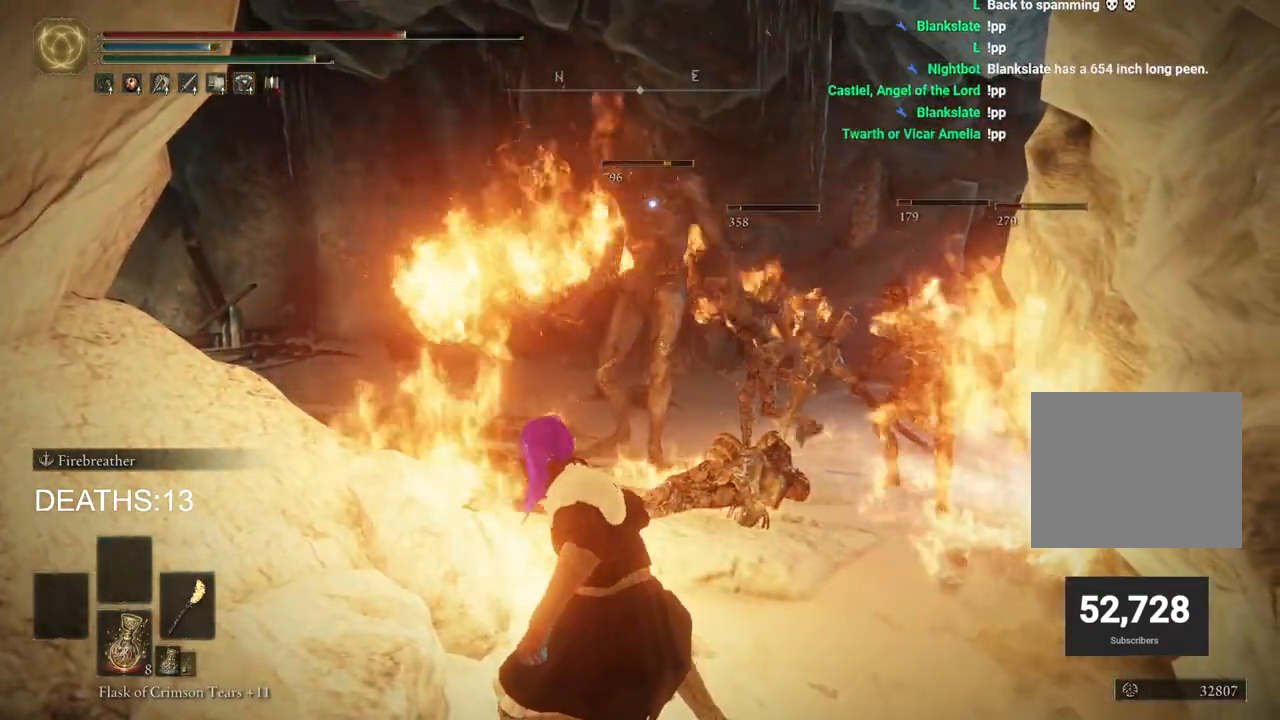
{"buttons": [], "left_stick": "left", "right_stick": "center", "events": [[200, "L2", "up"], [350, "left_stick", "up-left"], [450, "left_stick", "left"]]}
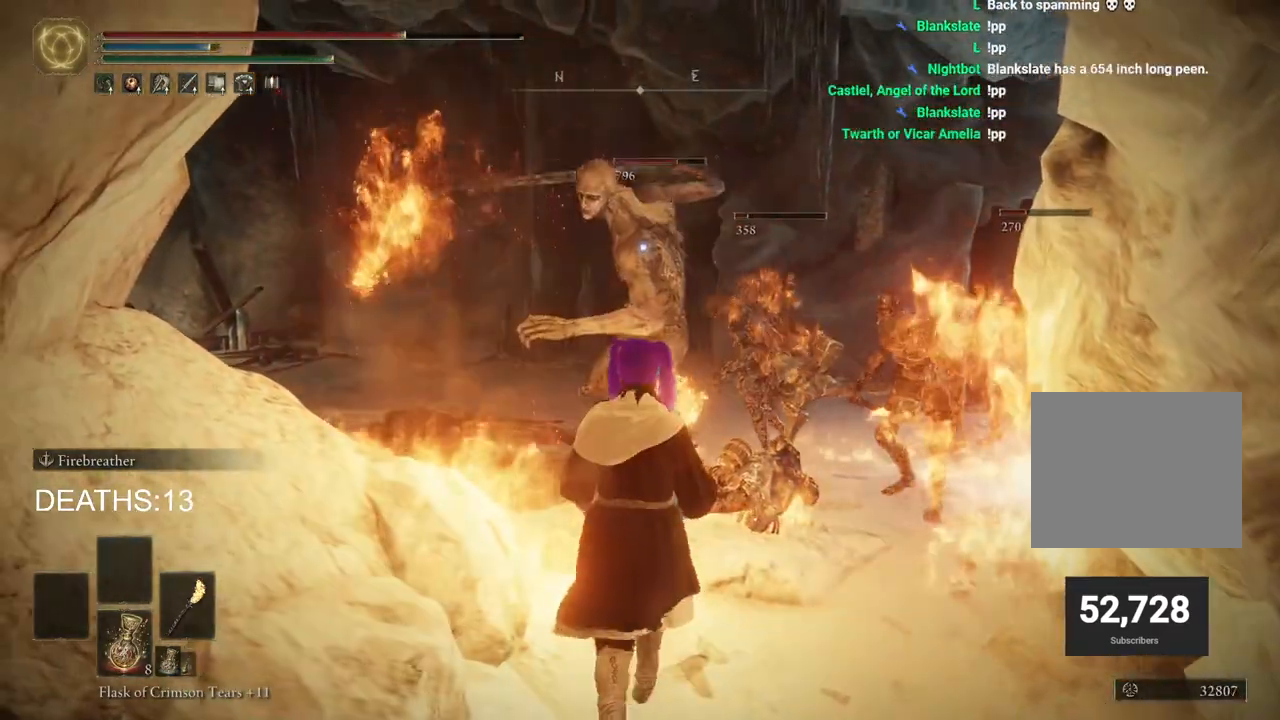
{"buttons": [], "left_stick": "down-left", "right_stick": "center", "events": [[67, "left_stick", "down-left"], [200, "CIRCLE", "down"], [317, "CIRCLE", "up"]]}